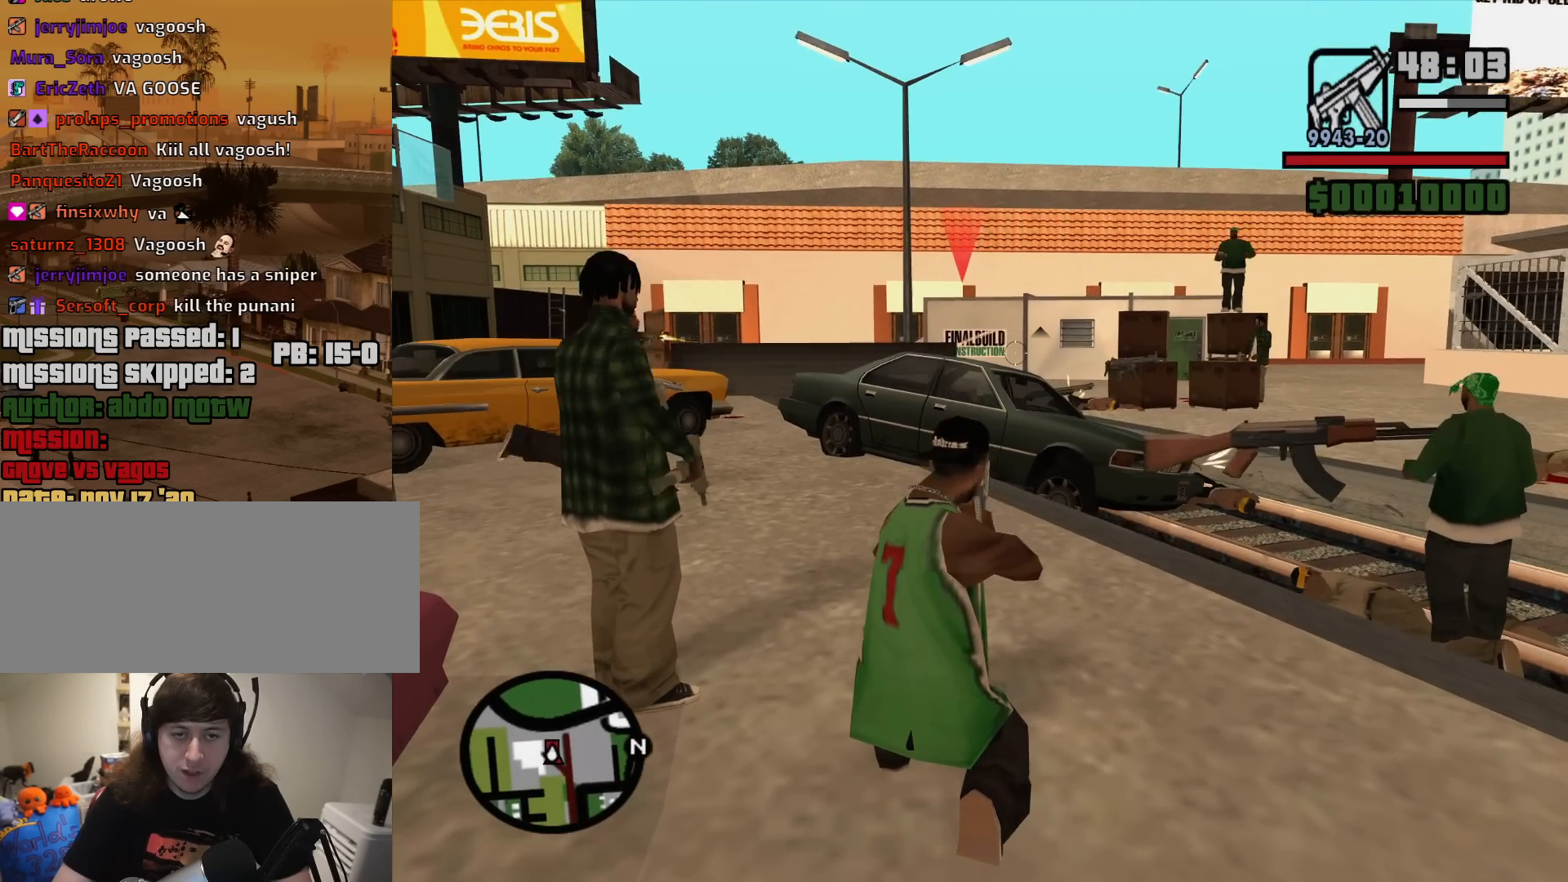
Gameplay with keyboard and mouse; each line is a JSON object with the keys and mouse buttons held at the frame after it. "events" lists presses ("down") and releases ("up") of "1", "2", "3", "4", "5", "6", "8", "a", "alt", "c", "ctrl", "d", "down", "e", "escape", "f", "f1", "f2", "f3", "g", "h", "left", "num2", "q", "r", "right", "s", "shift", "space", "t", "tab", "up", "v", "w", "x", "z", "mouse_left", "mouse_middle", "mouse_right", "mouse_wheel_up" and "mouse_wheel_down" between this image and that frame as [ms after this image, input, new state], when the widget could be followed in between. "mouse_left", "mouse_middle", "mouse_right", "mouse_wheel_up", "mouse_wheel_down" = the "left", "middle", "right", "wheel_up", "wheel_down" buttons of the "mouse" list. No other keys are recorded. Mouse movement is not recorded.
{"keys": ["d", "w"], "mouse": [], "events": [[67, "w", "down"], [117, "mouse_right", "up"], [250, "mouse_wheel_down", "down"], [300, "d", "down"], [300, "mouse_wheel_down", "up"], [433, "mouse_wheel_up", "down"], [483, "mouse_wheel_up", "up"]]}
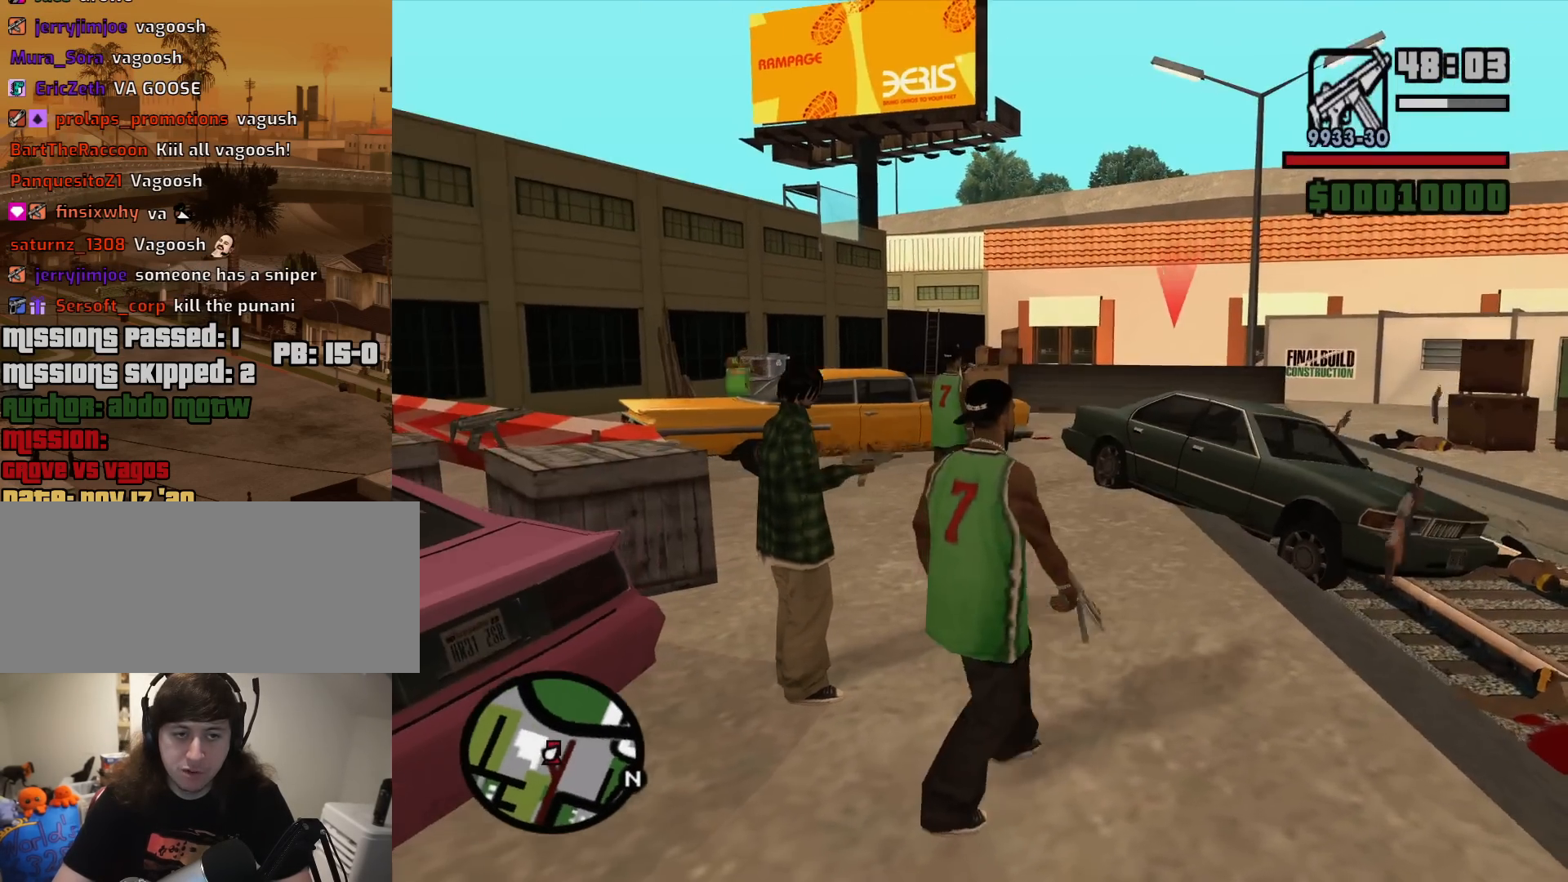
{"keys": ["d", "w"], "mouse": [], "events": []}
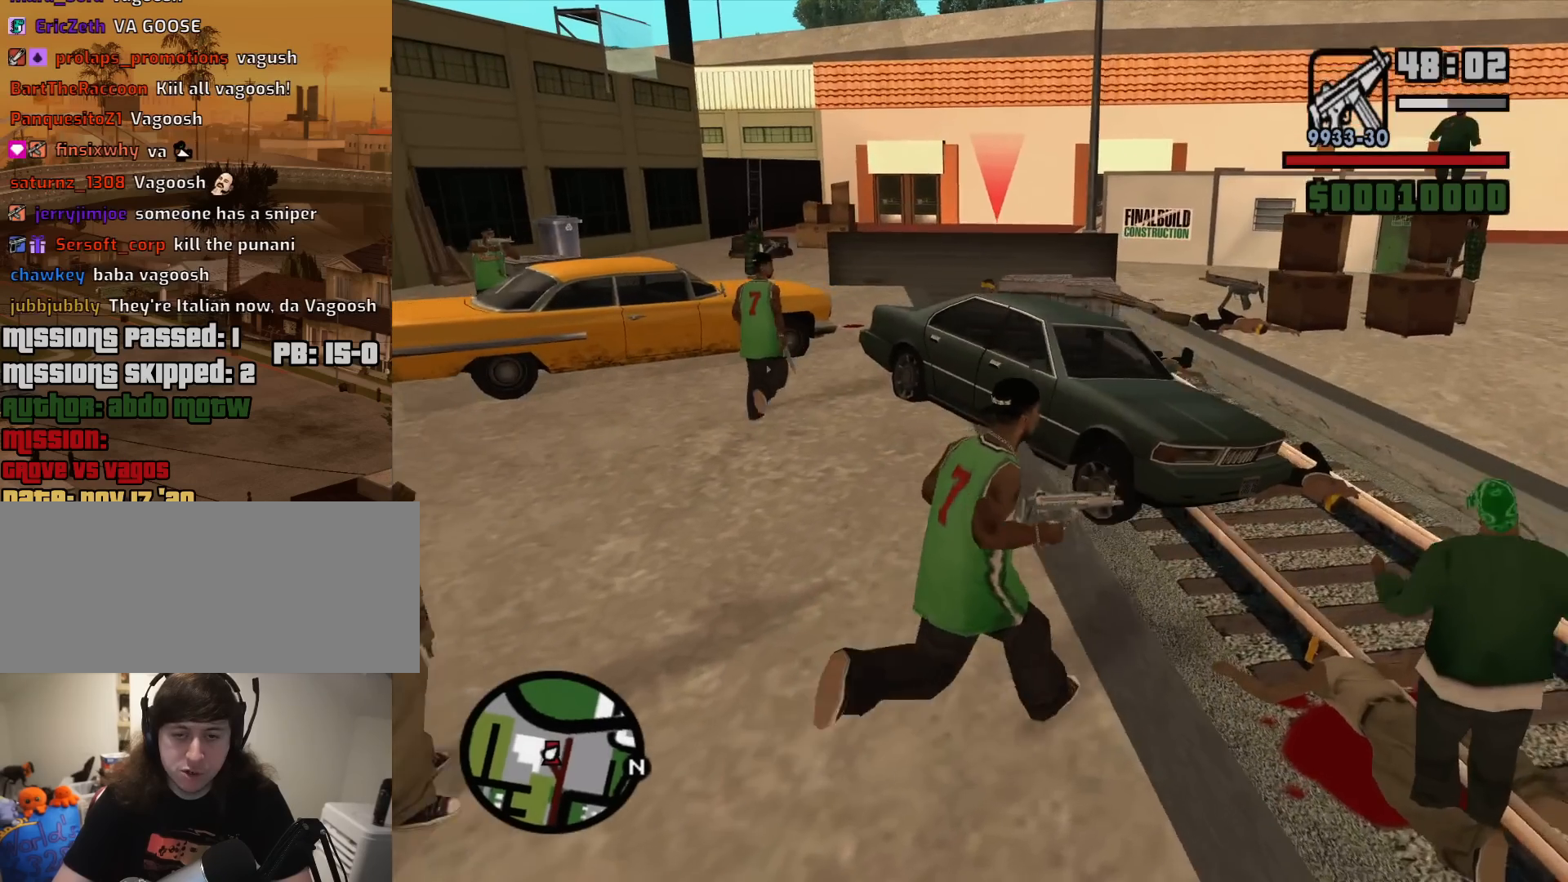
{"keys": ["d", "w"], "mouse": [], "events": [[417, "mouse_wheel_down", "down"], [467, "mouse_wheel_down", "up"]]}
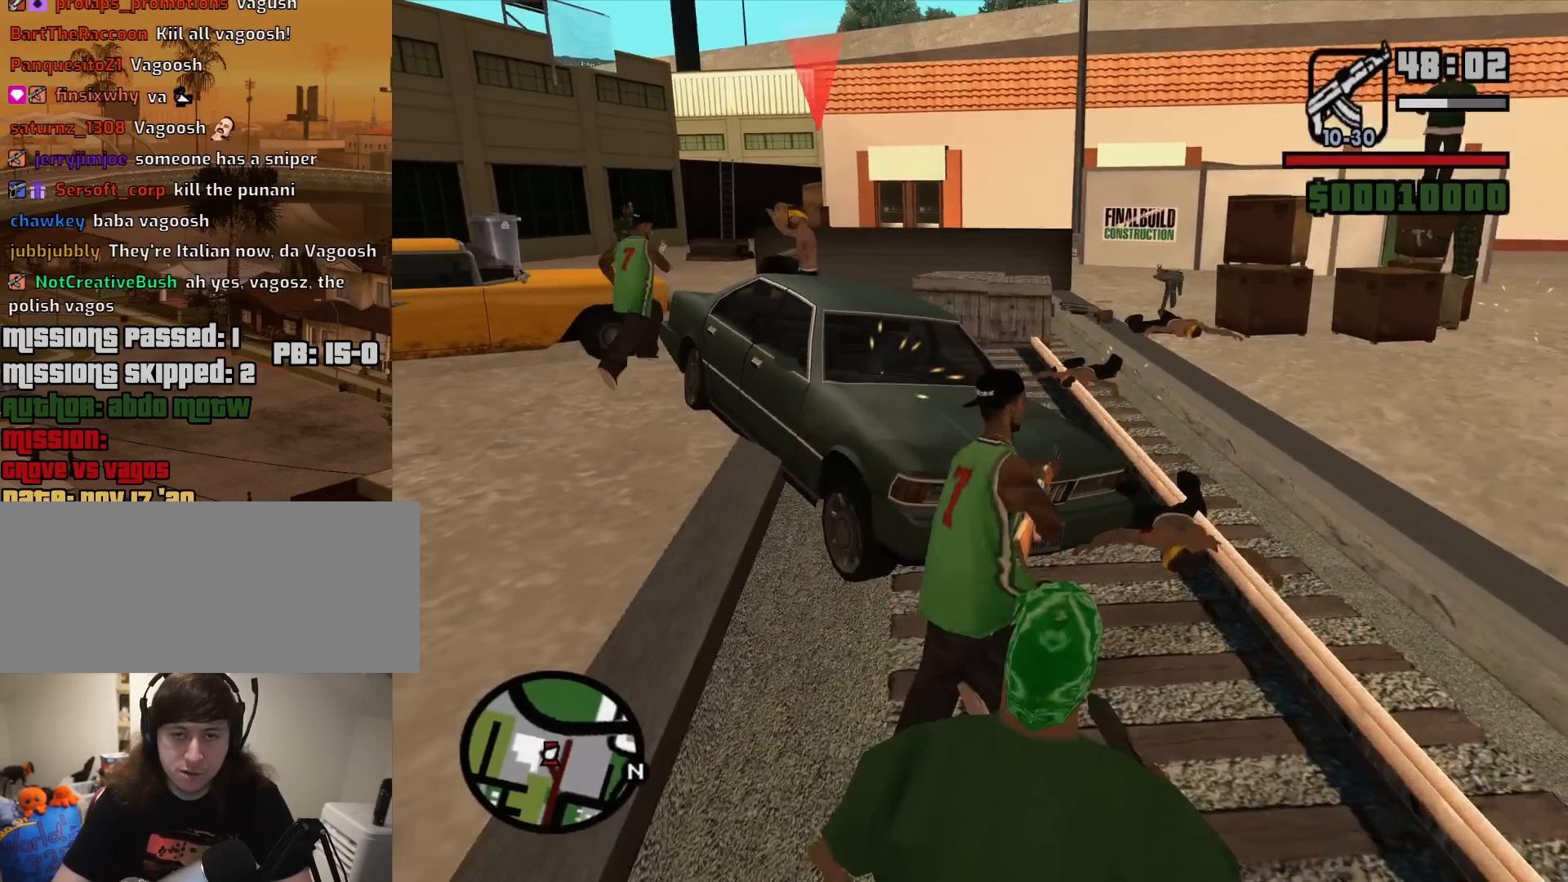
{"keys": ["d"], "mouse": [], "events": [[117, "w", "up"]]}
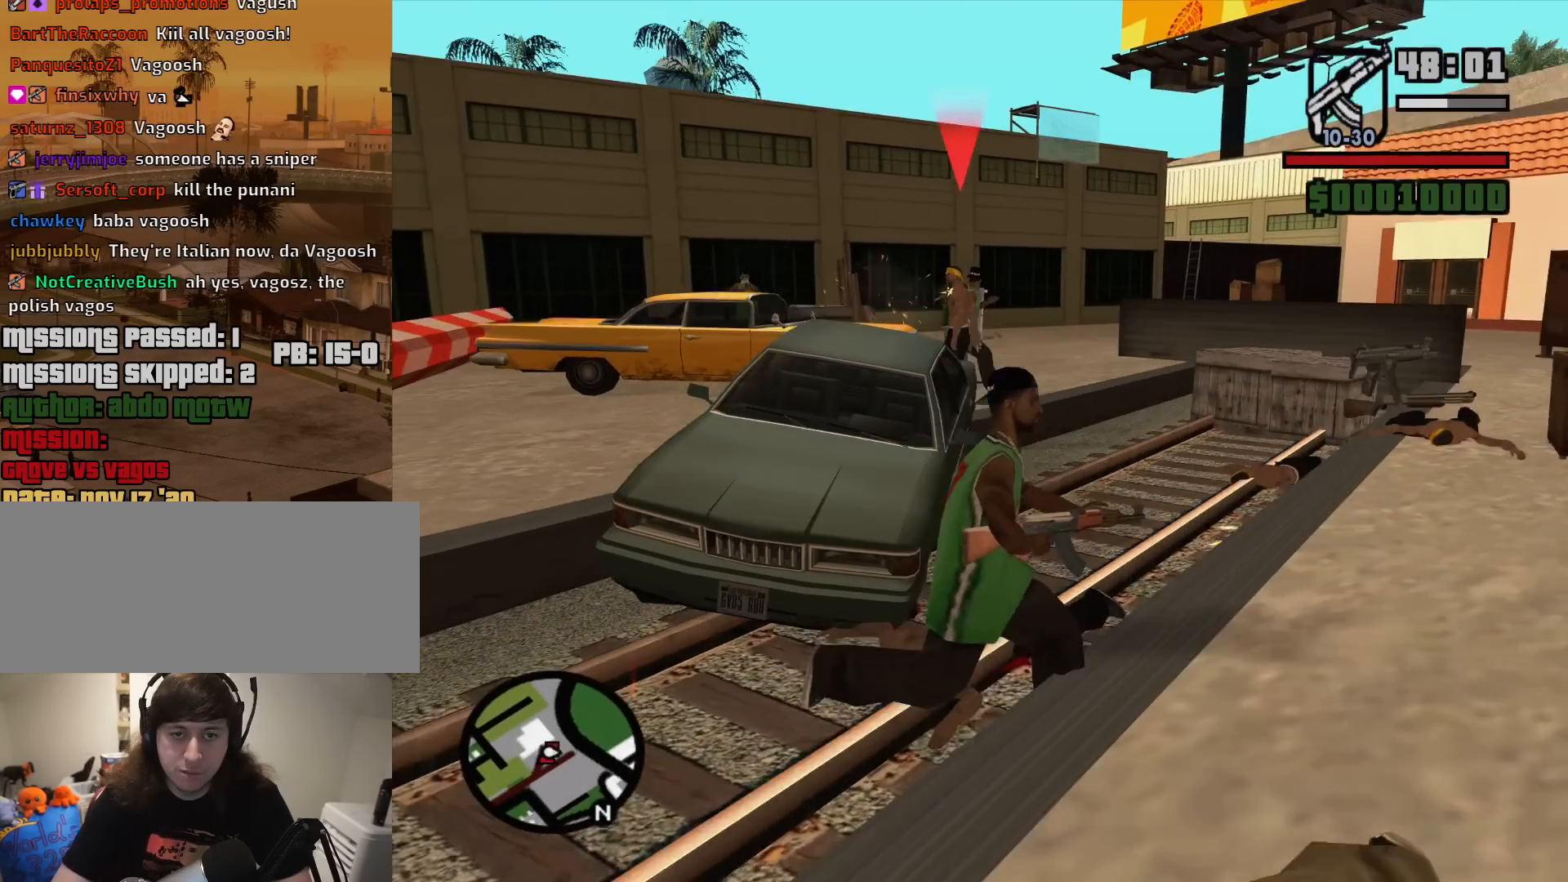
{"keys": ["w"], "mouse": ["left", "right"], "events": [[33, "w", "down"], [83, "mouse_right", "down"], [217, "d", "up"], [450, "mouse_left", "down"]]}
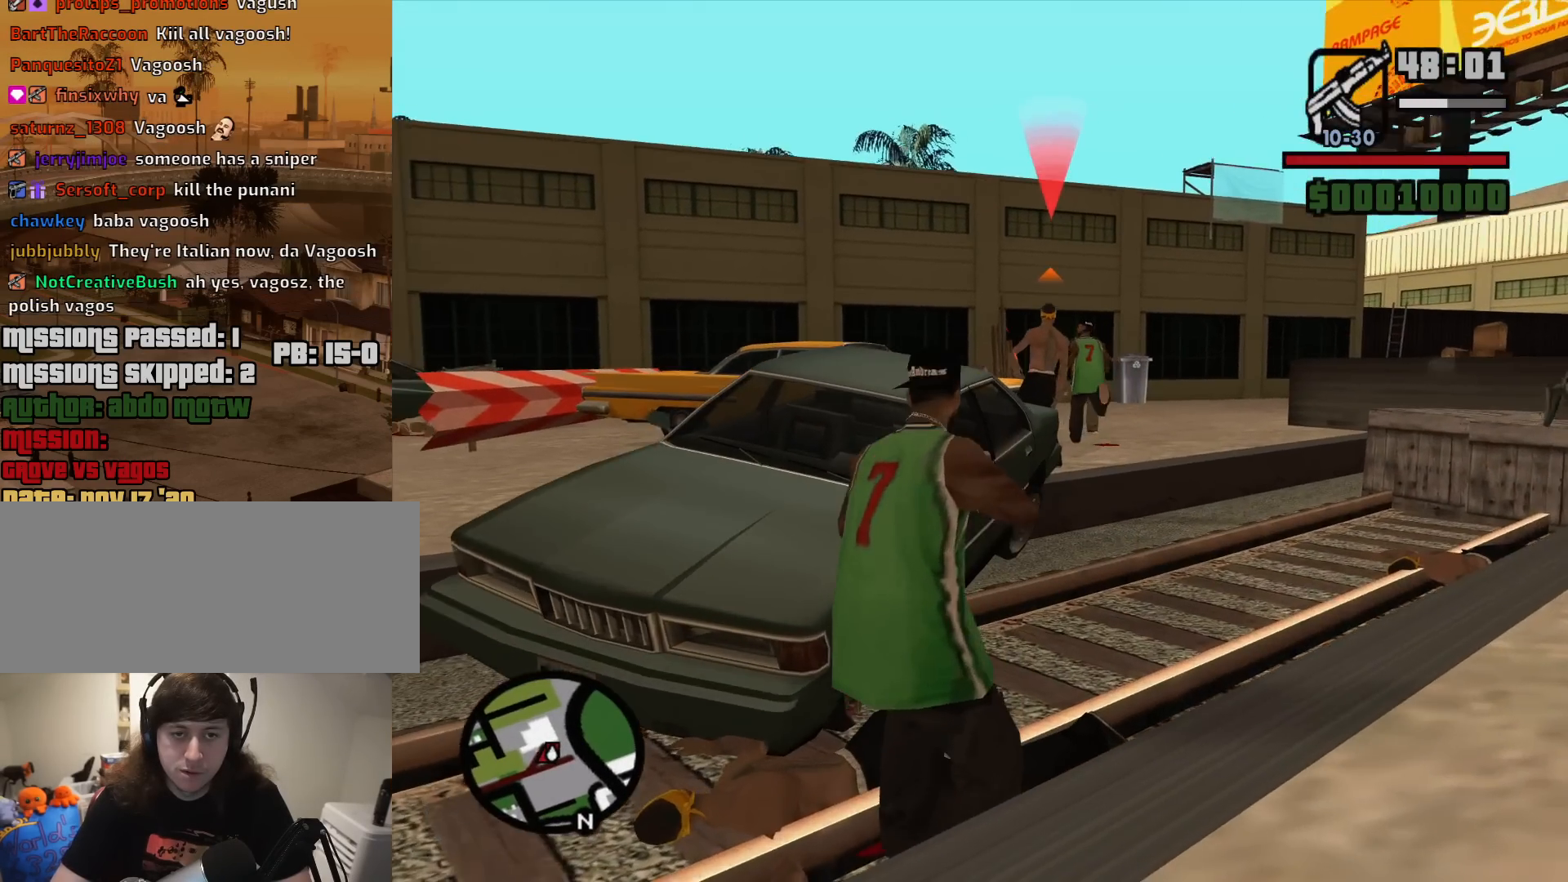
{"keys": [], "mouse": ["left", "right"], "events": [[100, "d", "down"], [333, "d", "up"], [333, "w", "up"]]}
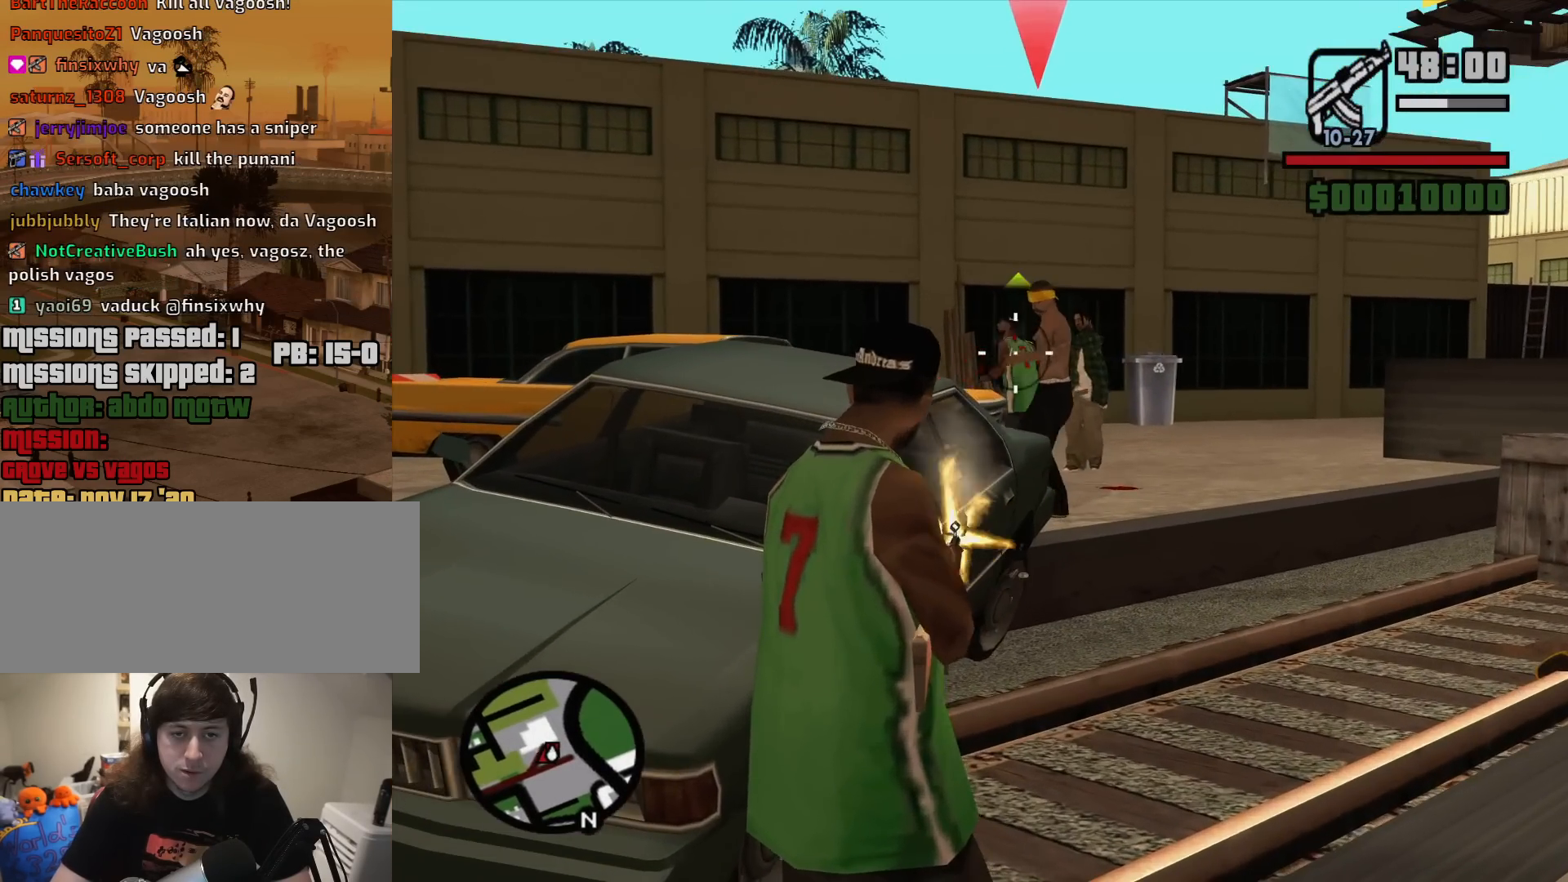
{"keys": [], "mouse": ["right"], "events": [[200, "mouse_left", "up"], [250, "mouse_right", "up"], [433, "mouse_right", "down"]]}
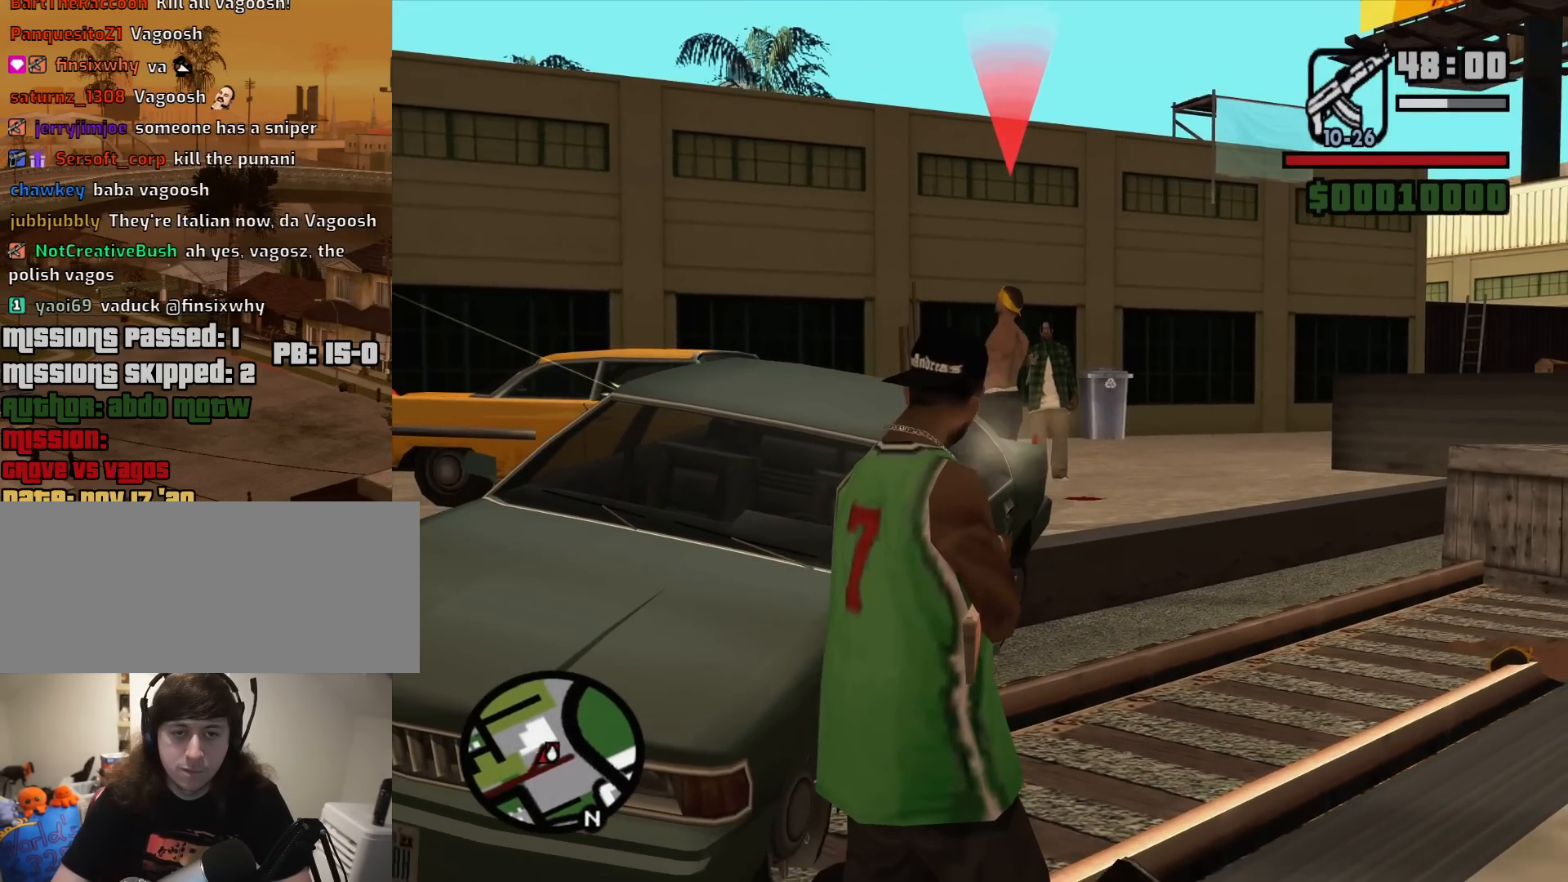
{"keys": [], "mouse": ["left", "right"], "events": [[267, "mouse_left", "down"]]}
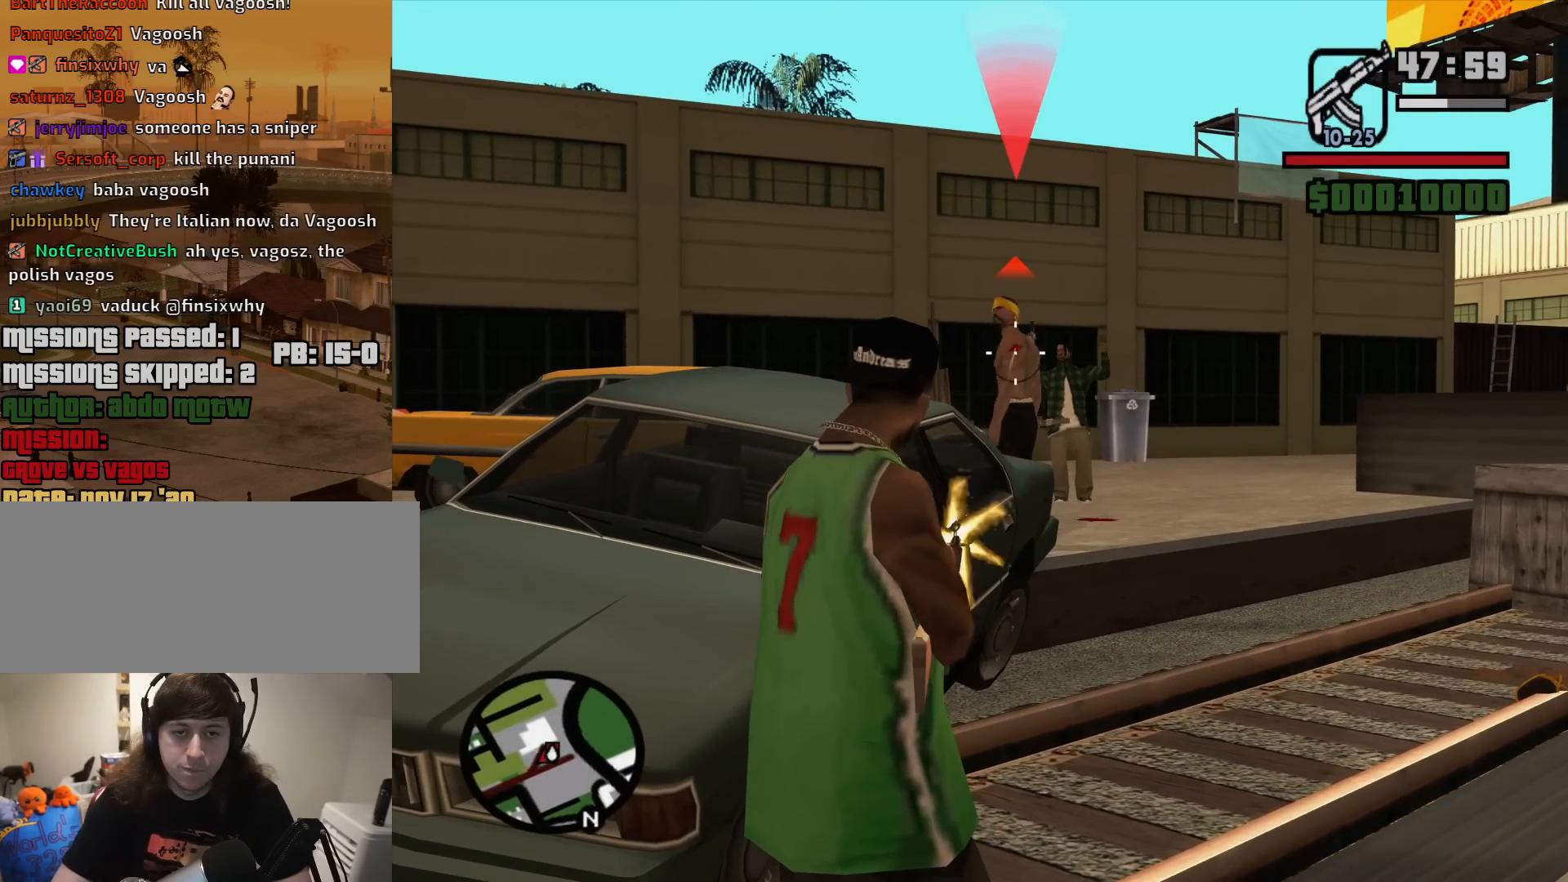
{"keys": [], "mouse": [], "events": [[183, "mouse_left", "up"], [233, "mouse_right", "up"], [417, "mouse_wheel_down", "down"], [467, "mouse_wheel_down", "up"]]}
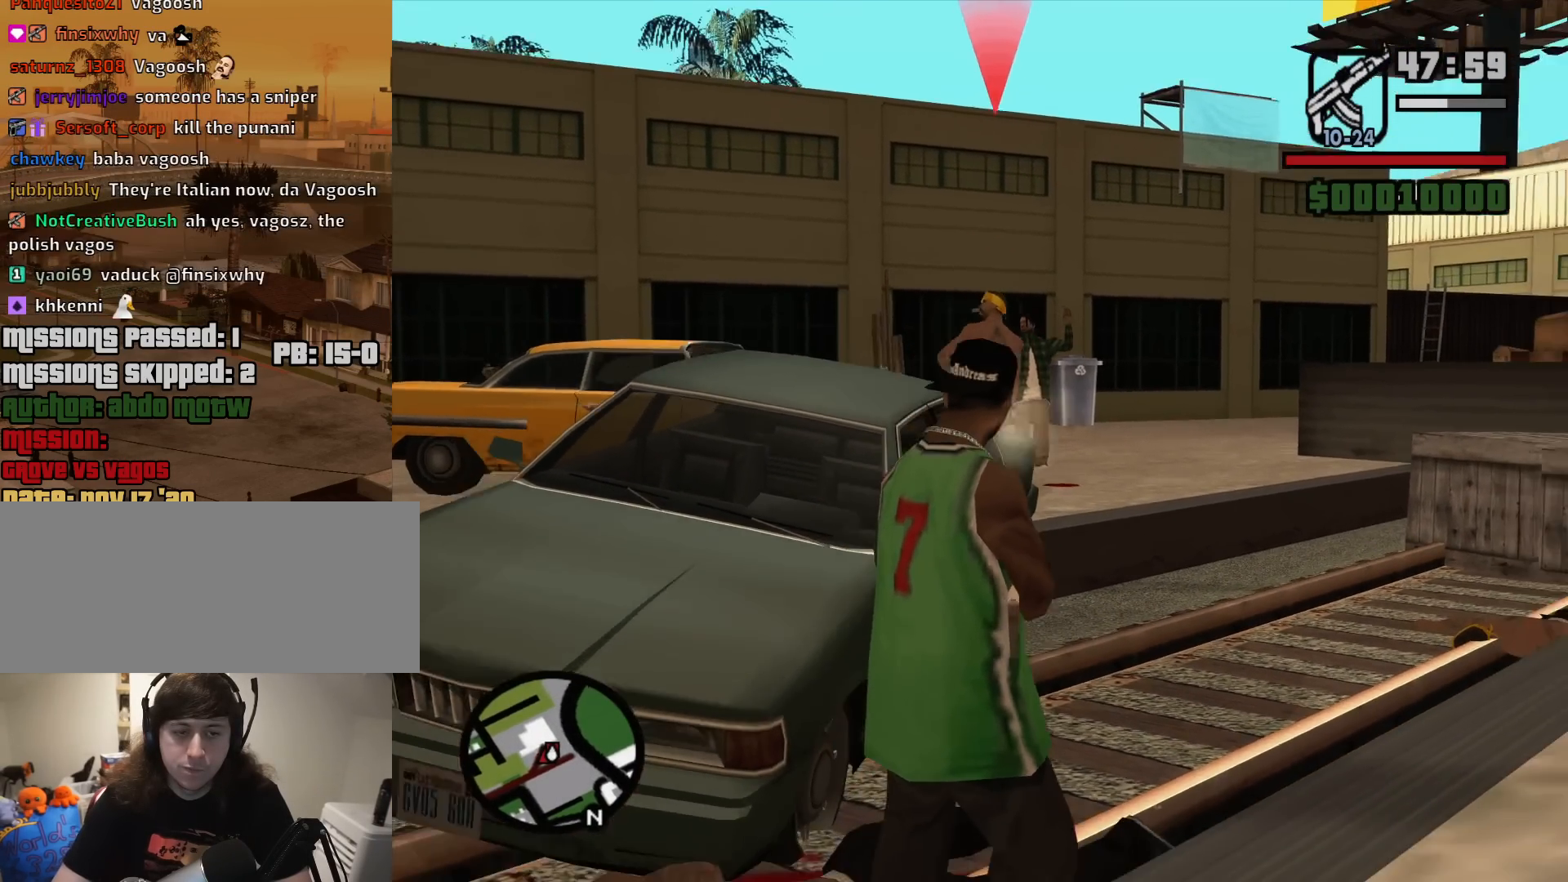
{"keys": [], "mouse": ["right"], "events": [[150, "mouse_wheel_up", "down"], [150, "w", "down"], [200, "mouse_wheel_up", "up"], [300, "mouse_right", "down"], [433, "w", "up"]]}
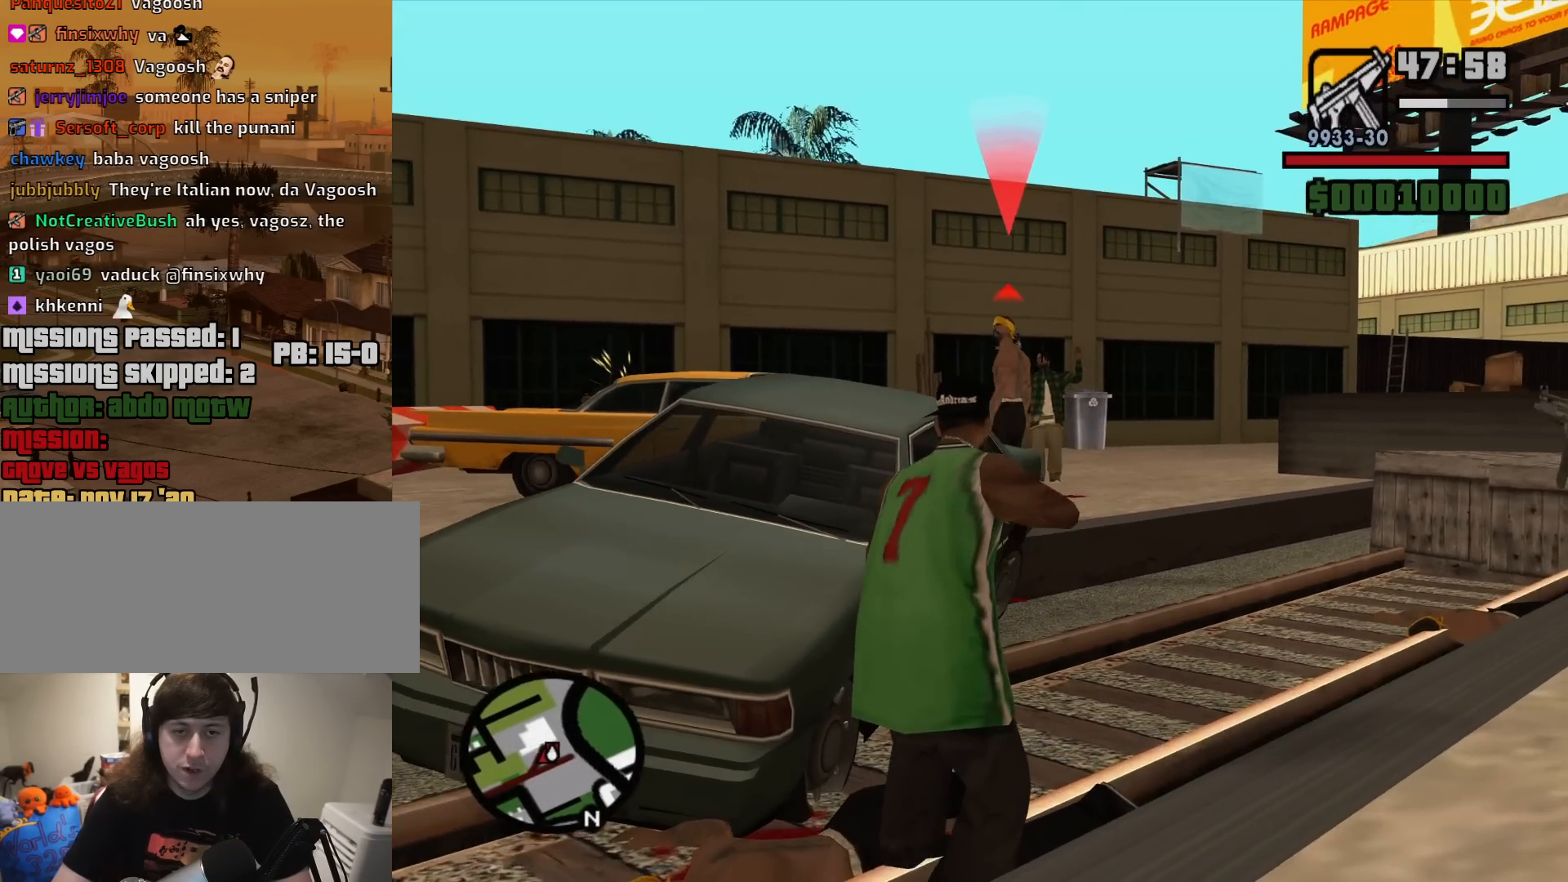
{"keys": [], "mouse": ["left", "right"], "events": [[83, "mouse_left", "down"]]}
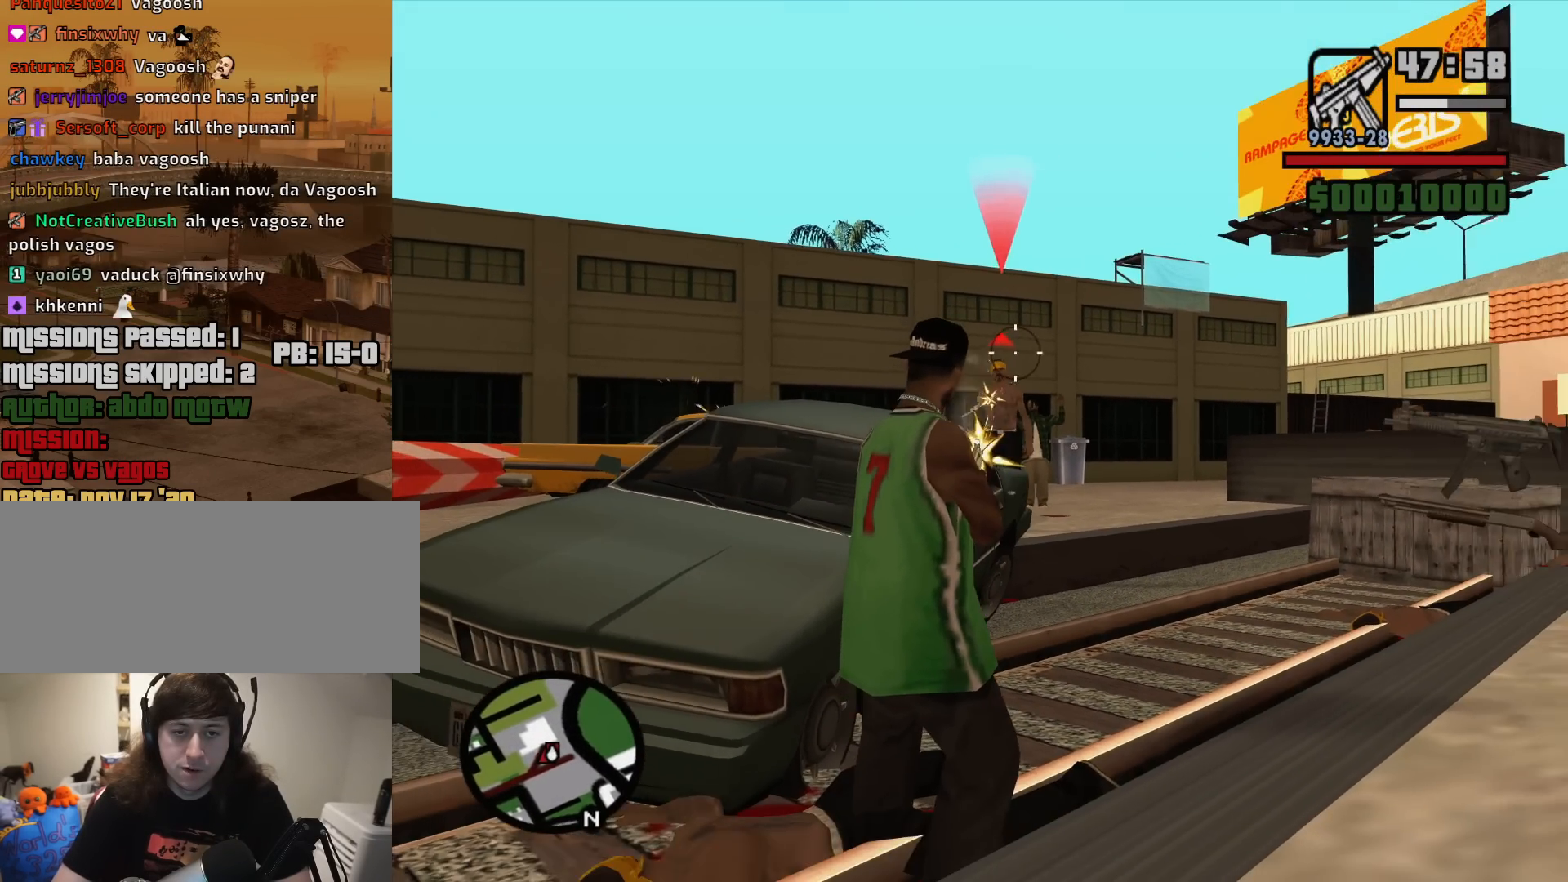
{"keys": [], "mouse": ["right"], "events": [[100, "mouse_left", "up"], [233, "mouse_left", "down"], [383, "mouse_left", "up"]]}
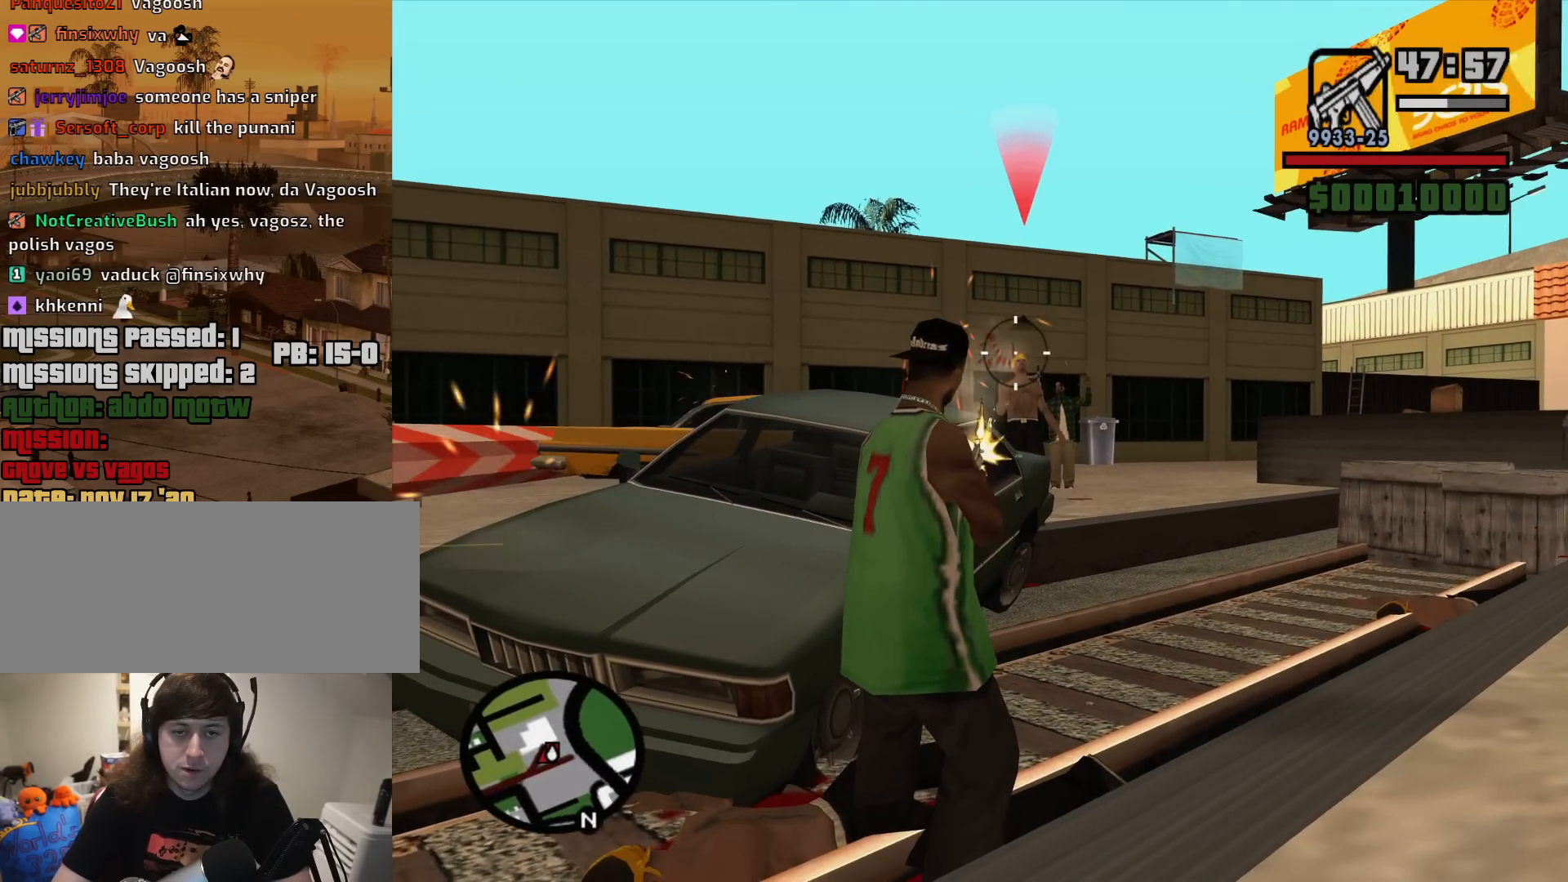
{"keys": [], "mouse": ["right"], "events": [[117, "c", "down"], [250, "c", "up"]]}
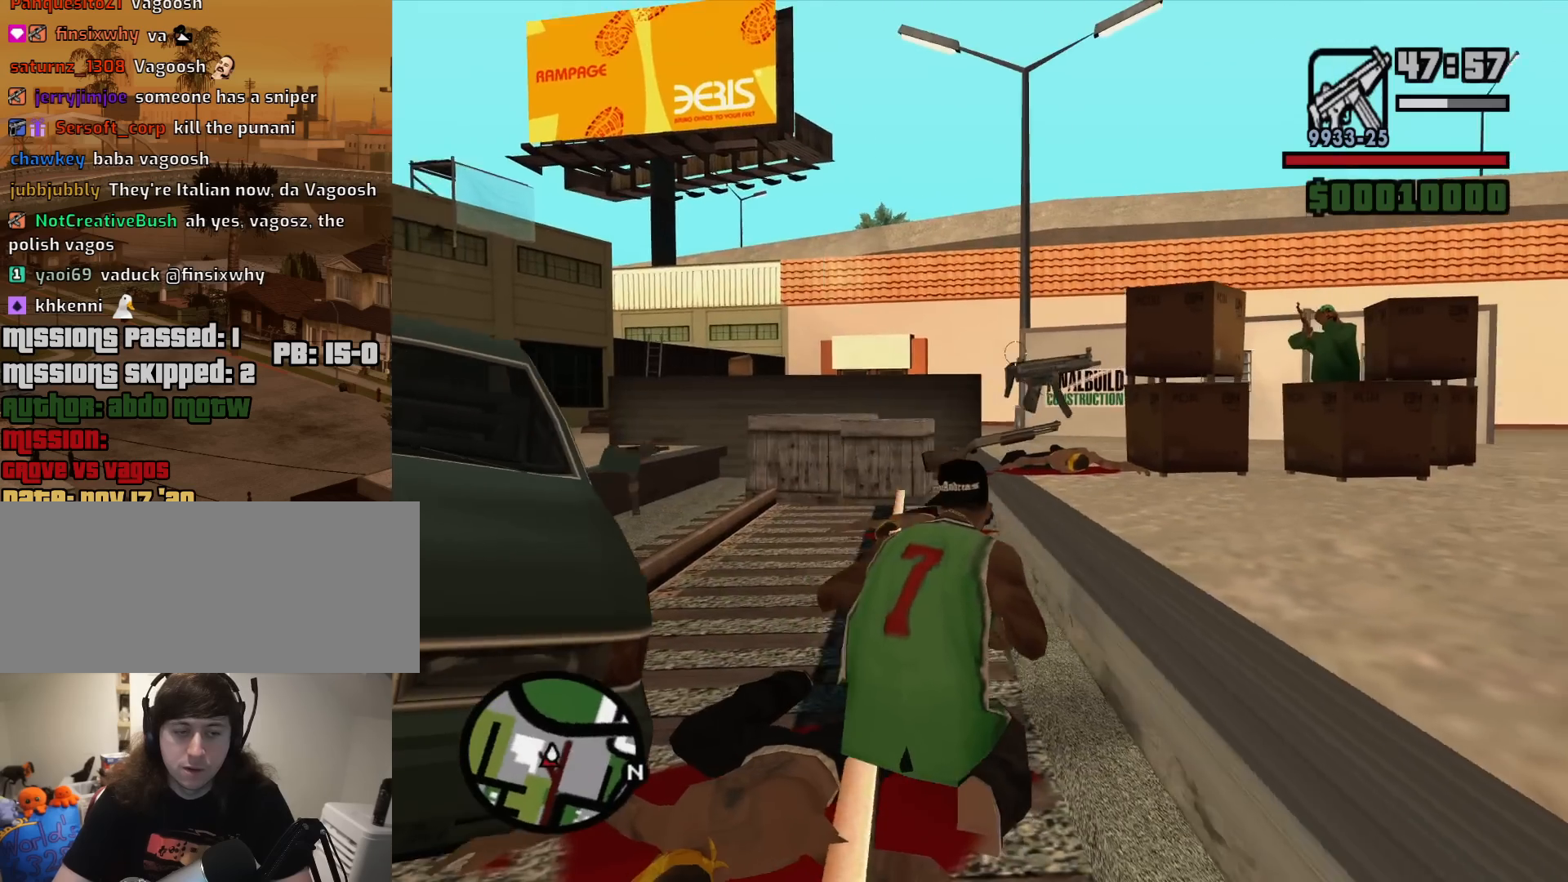
{"keys": [], "mouse": ["right"], "events": []}
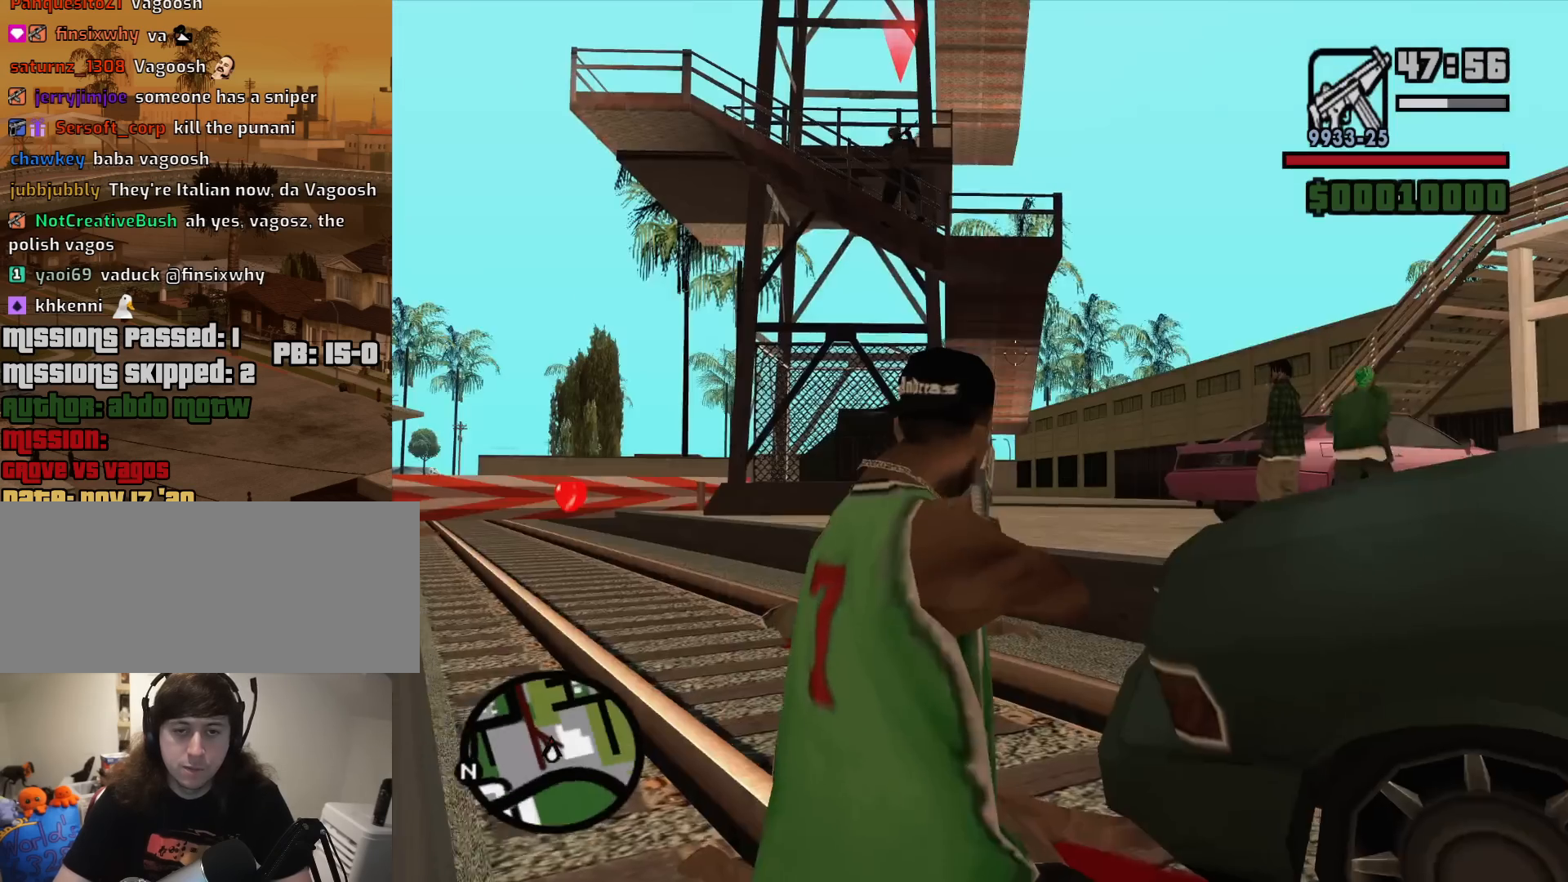
{"keys": [], "mouse": ["right"], "events": []}
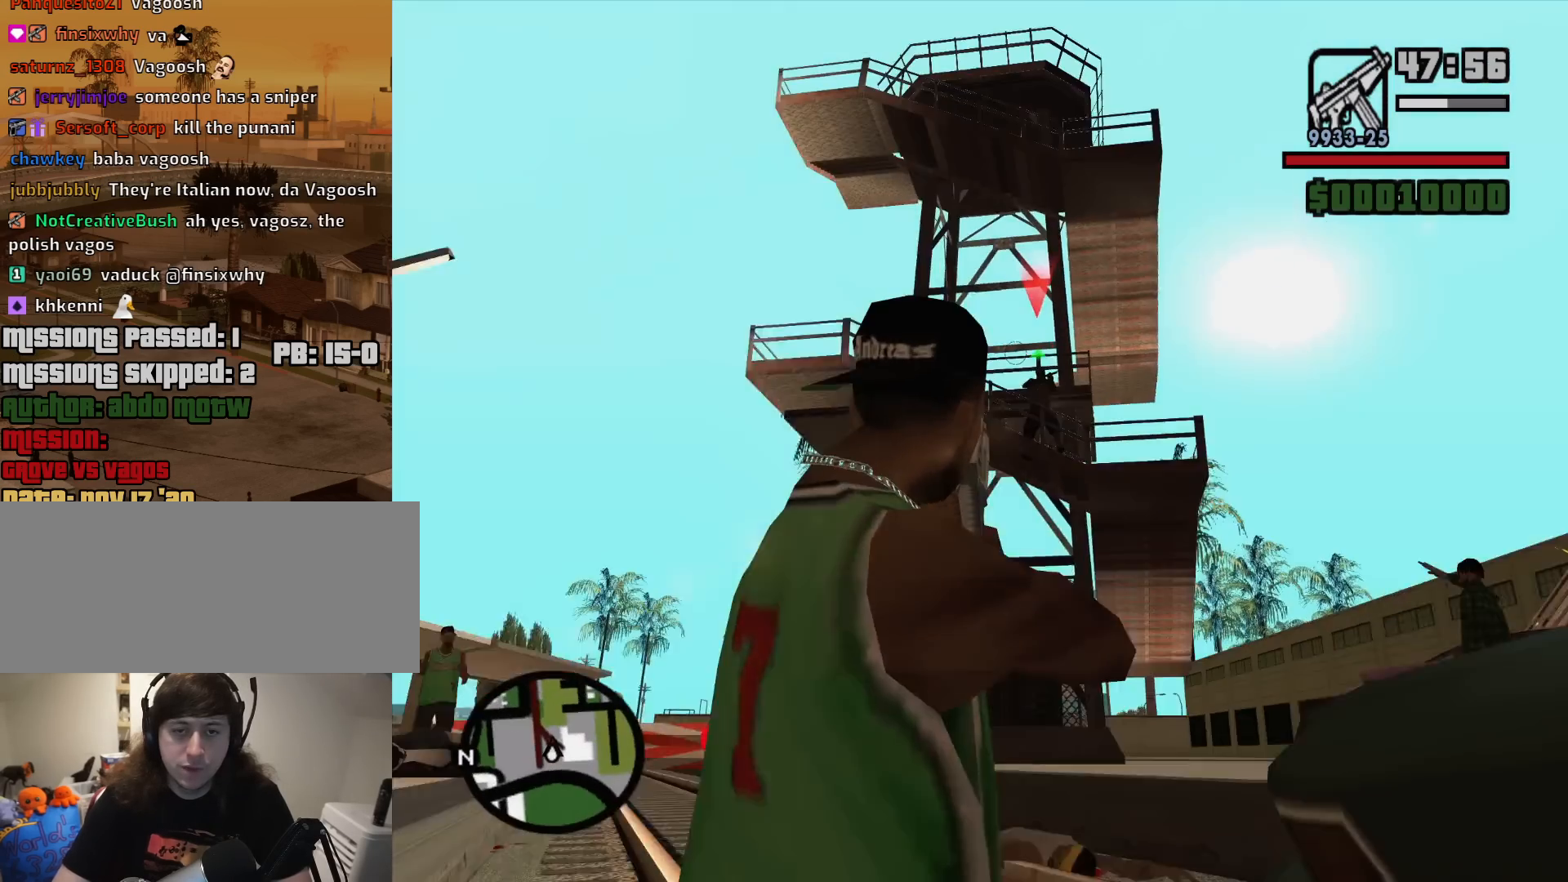
{"keys": [], "mouse": ["right"], "events": []}
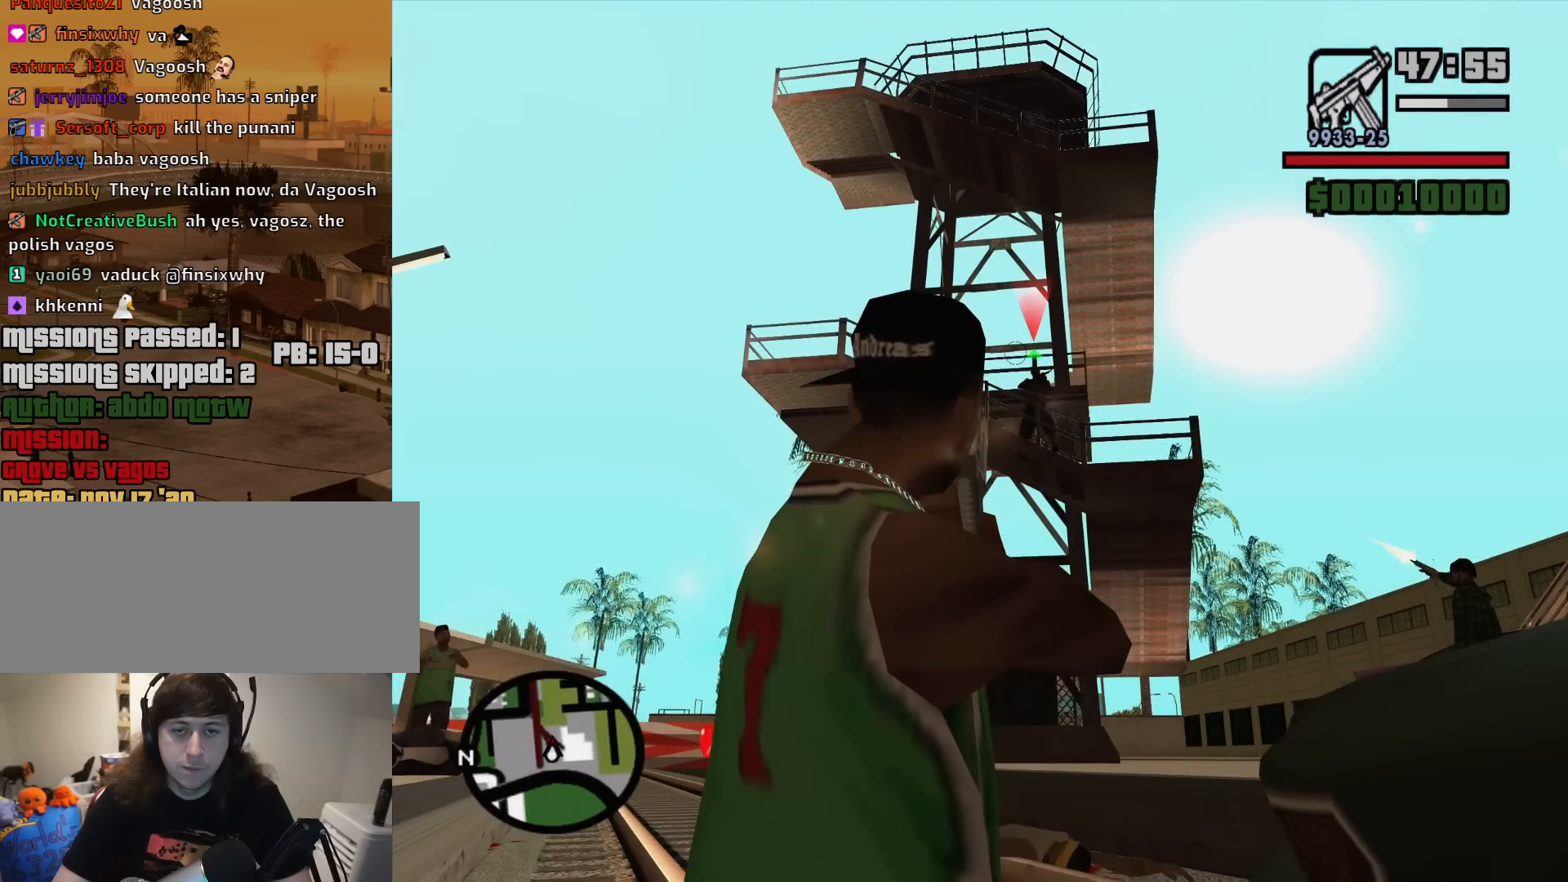
{"keys": [], "mouse": ["right"], "events": [[267, "mouse_left", "down"], [367, "mouse_left", "up"]]}
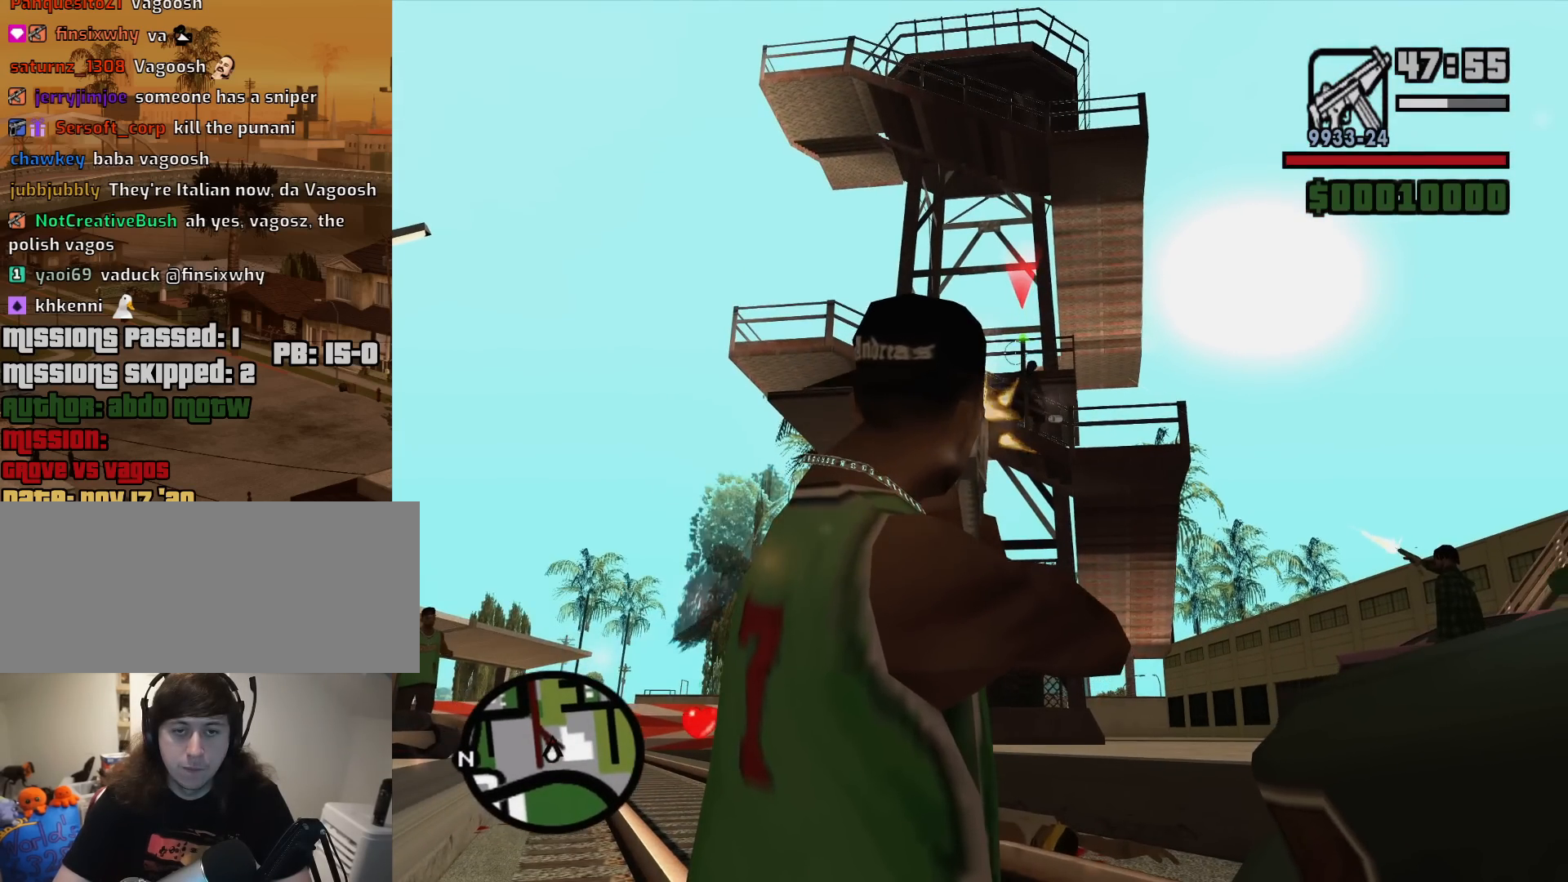
{"keys": [], "mouse": ["right"], "events": [[233, "mouse_left", "down"], [333, "mouse_left", "up"]]}
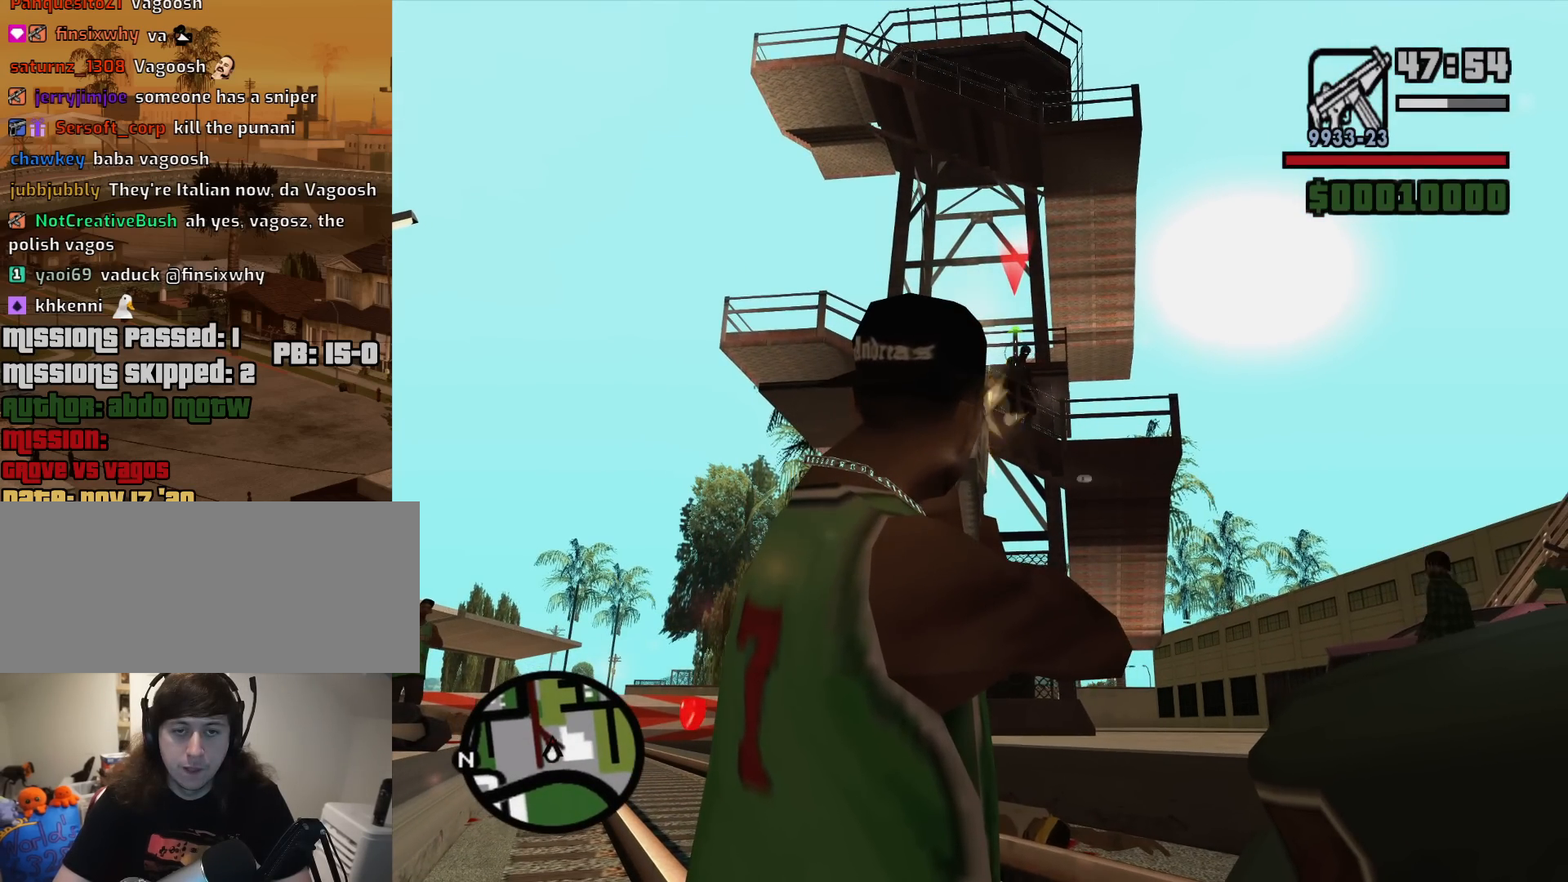
{"keys": [], "mouse": ["right"], "events": [[150, "mouse_left", "down"], [250, "mouse_left", "up"]]}
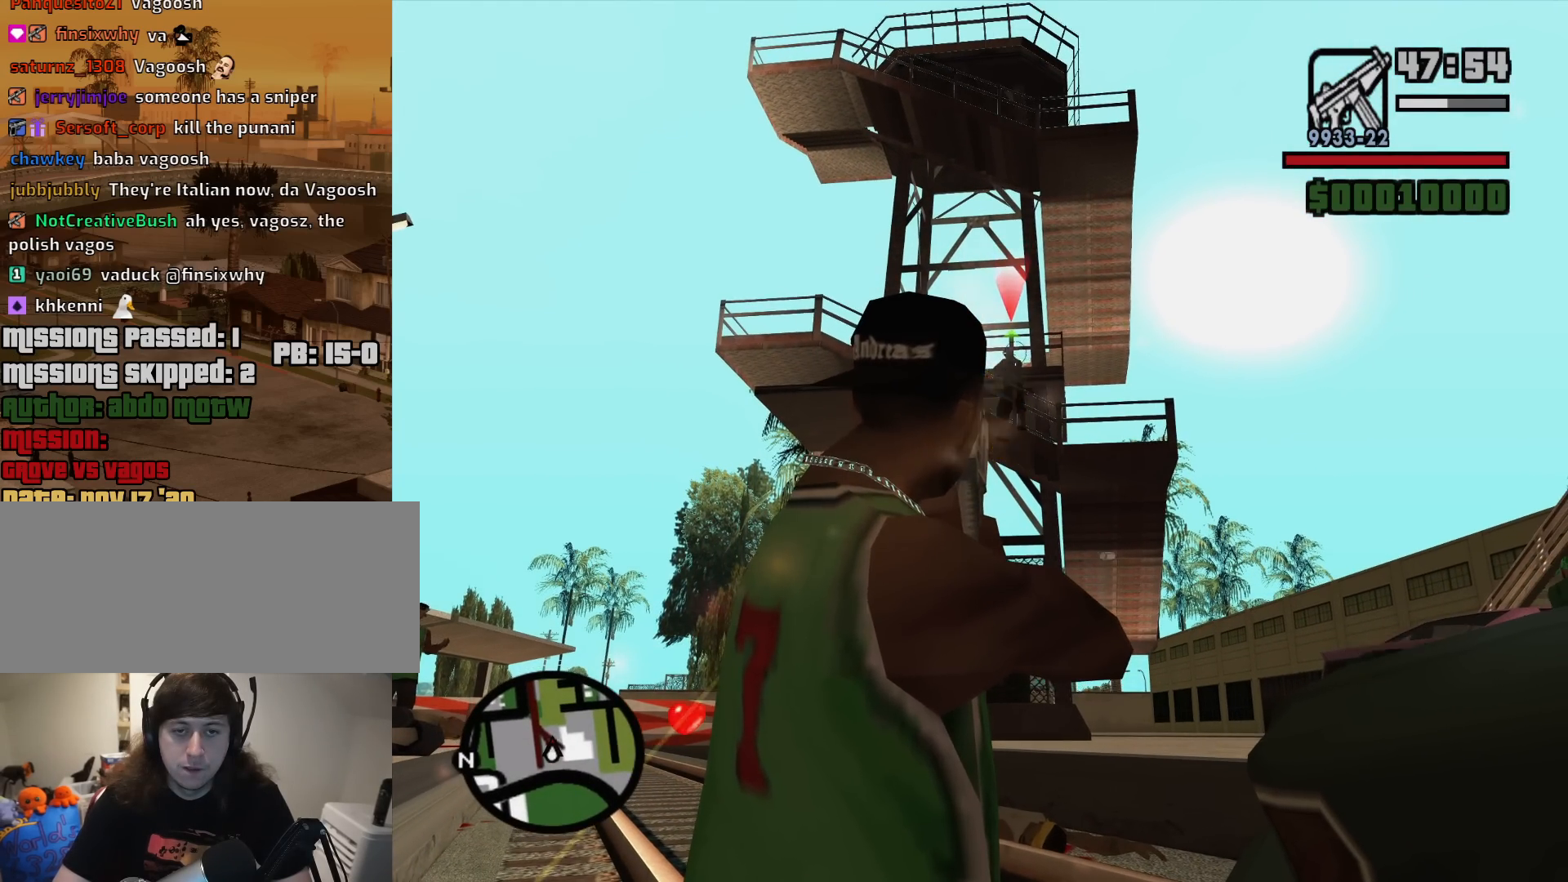
{"keys": [], "mouse": ["right"], "events": [[133, "mouse_left", "down"], [217, "mouse_left", "up"]]}
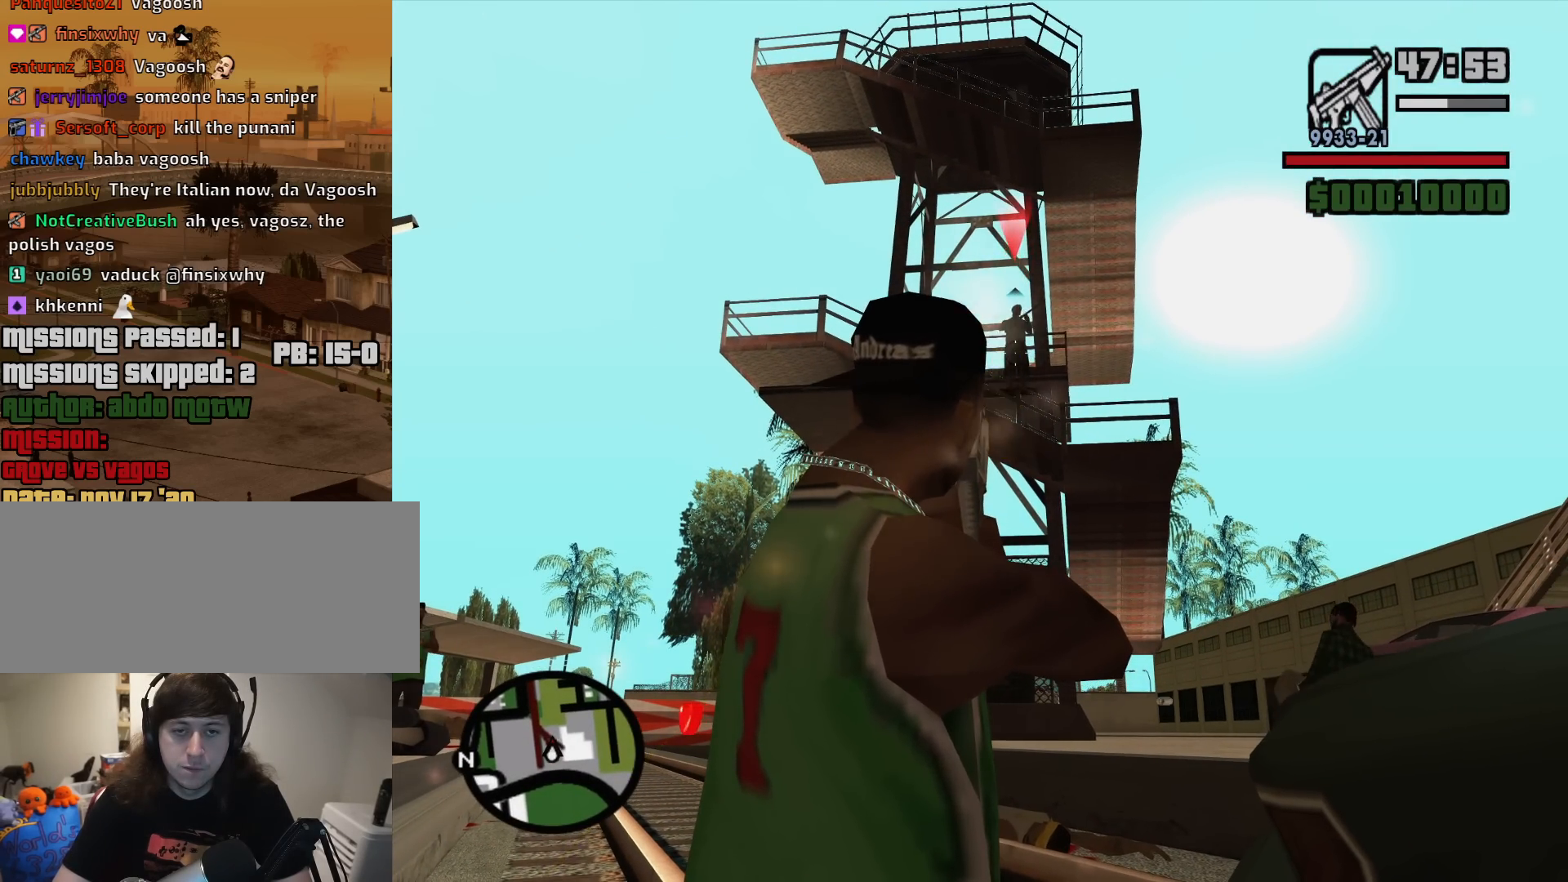
{"keys": [], "mouse": ["wheel_down"], "events": [[133, "mouse_right", "up"], [467, "mouse_wheel_down", "down"]]}
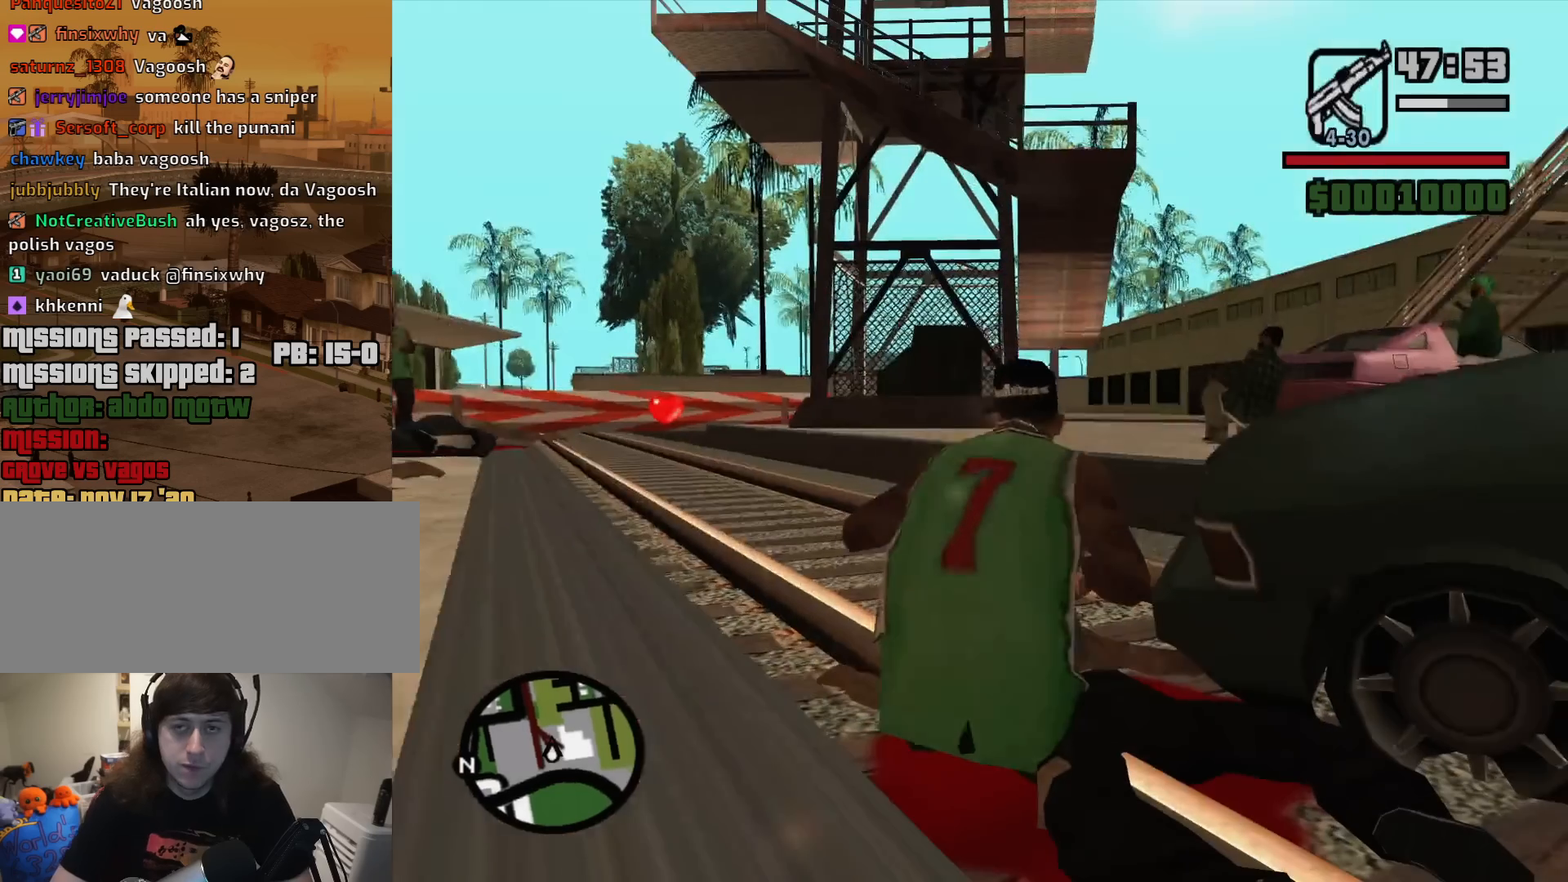
{"keys": [], "mouse": [], "events": [[17, "mouse_wheel_down", "up"], [150, "mouse_wheel_up", "down"], [200, "mouse_wheel_up", "up"]]}